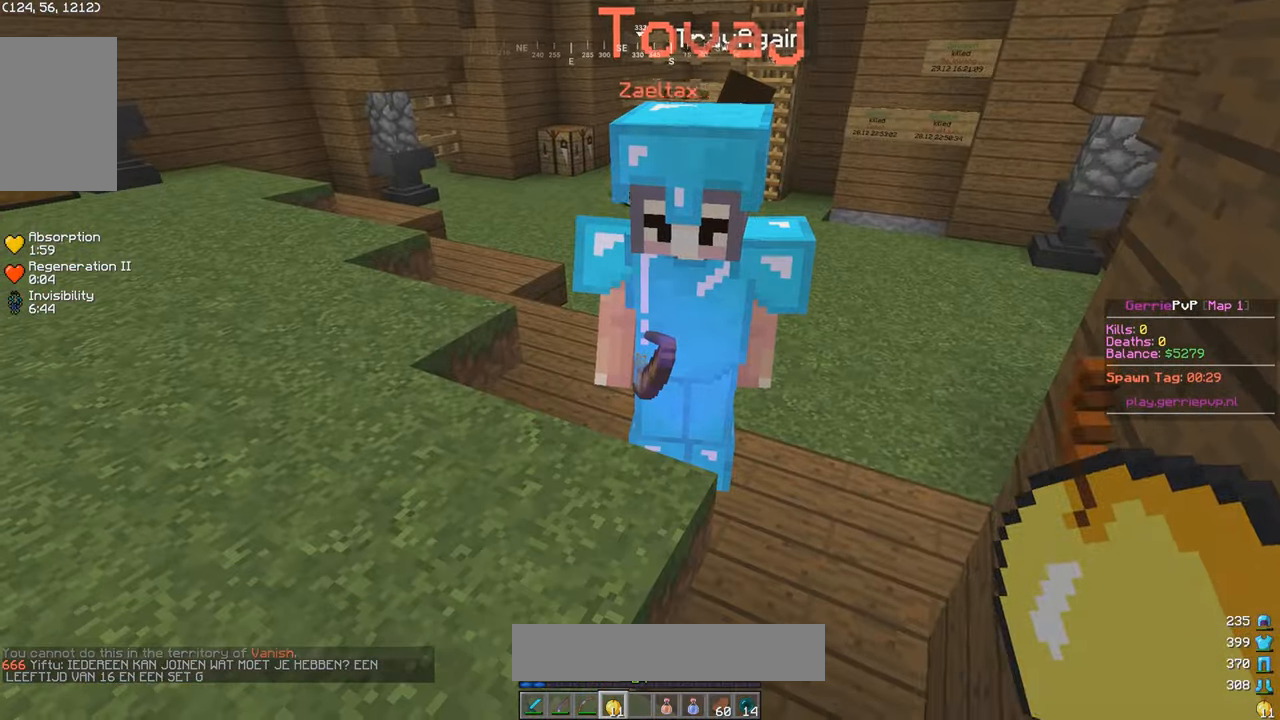
Gameplay with keyboard and mouse; each line is a JSON object with the keys and mouse buttons held at the frame after it. "events" lists presses ("down") and releases ("up") of "a", "d", "s", "w", "mouse_left" and "mouse_right" between this image and that frame as [ms after this image, input, new state], when the widget could be followed in between. "mouse_left", "mouse_right" = the "left", "right" buttons of the "mouse" list. No other keys are recorded. Fast repeated clicks can show as one long hold. Mouse movement is not recorded.
{"keys": ["w"], "mouse": ["left"], "events": [[167, "mouse_right", "up"], [234, "mouse_left", "down"], [434, "w", "down"]]}
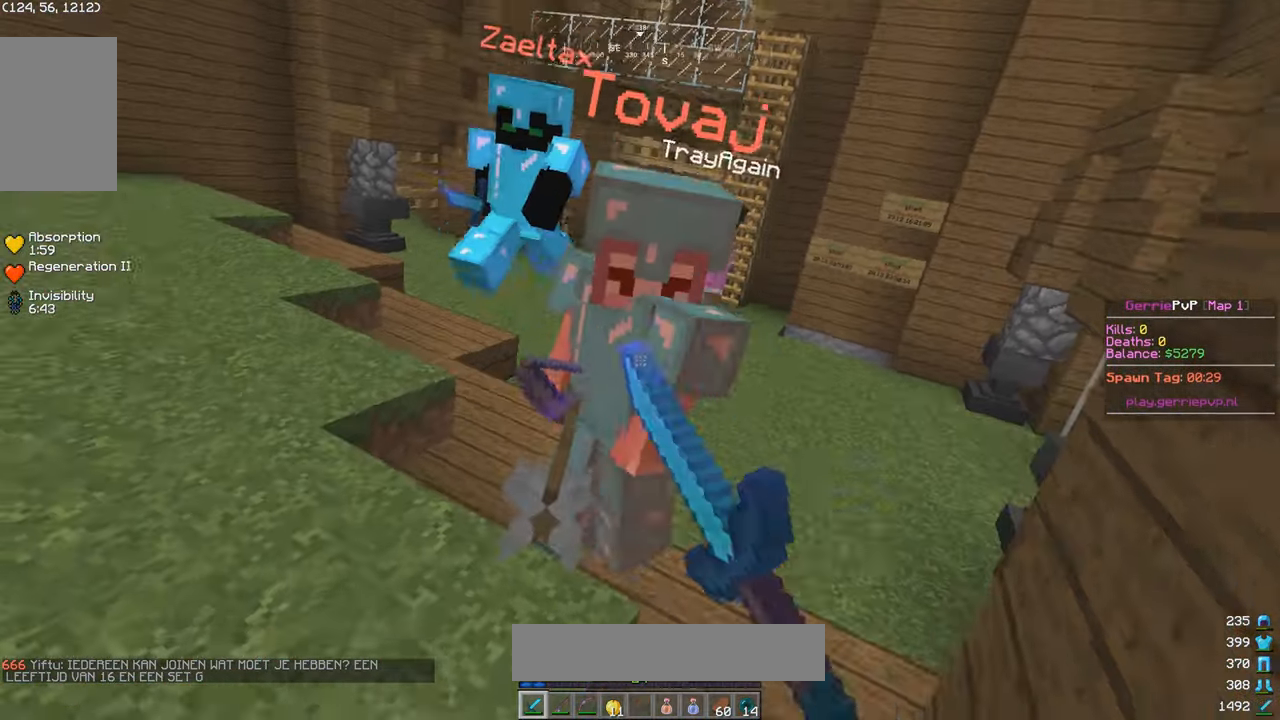
{"keys": ["a", "w"], "mouse": ["left"], "events": [[17, "mouse_left", "up"], [233, "a", "down"], [333, "mouse_left", "down"]]}
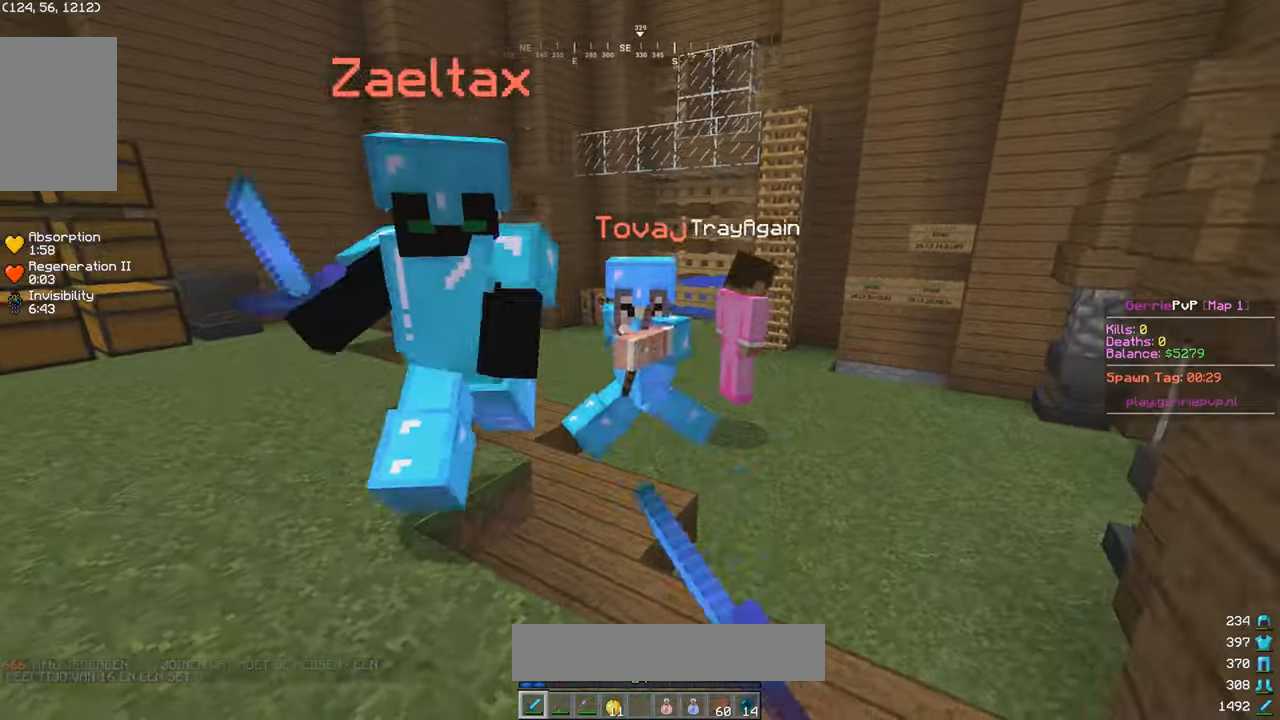
{"keys": ["a", "w"], "mouse": [], "events": [[416, "mouse_left", "up"]]}
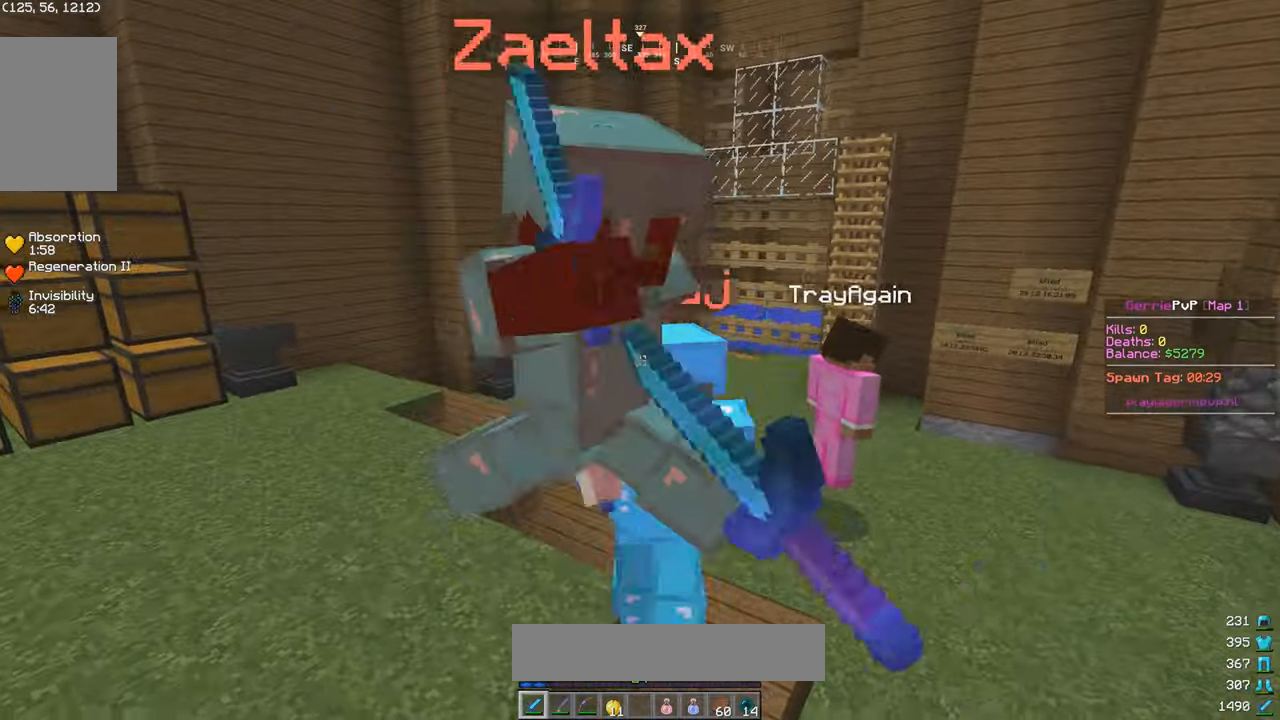
{"keys": ["w"], "mouse": ["left"], "events": [[33, "mouse_left", "down"], [200, "a", "up"], [266, "mouse_left", "up"], [333, "mouse_left", "down"]]}
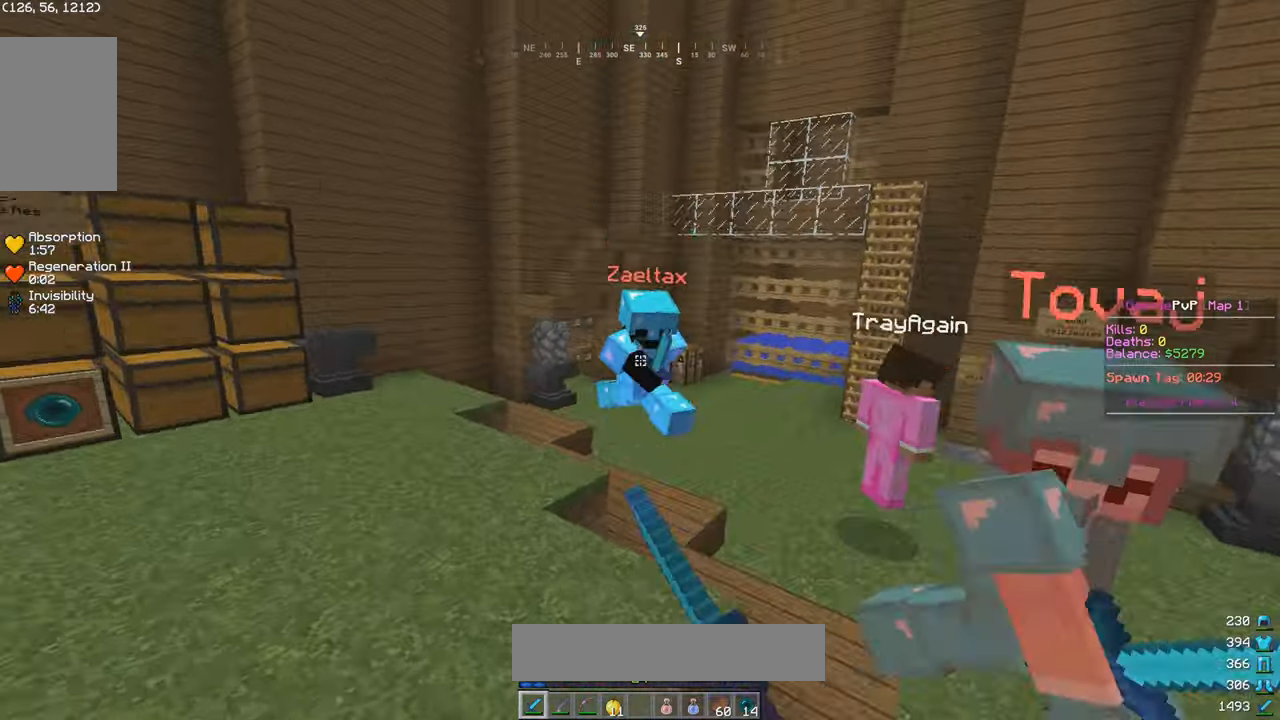
{"keys": ["a"], "mouse": ["left"], "events": [[66, "mouse_left", "up"], [183, "a", "down"], [183, "mouse_left", "down"], [283, "s", "down"], [300, "w", "up"], [316, "mouse_left", "up"], [433, "mouse_left", "down"], [483, "s", "up"]]}
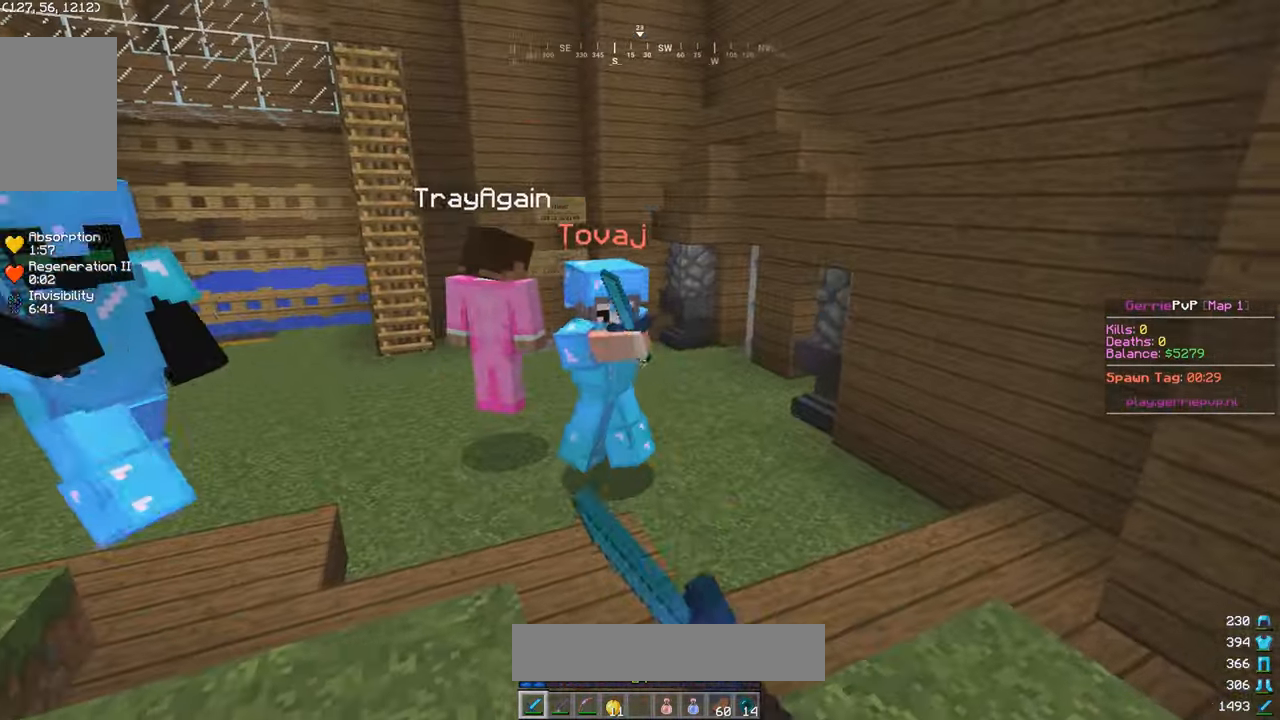
{"keys": ["a", "s"], "mouse": ["left"], "events": [[16, "mouse_left", "up"], [83, "mouse_left", "down"], [166, "mouse_left", "up"], [183, "s", "down"], [283, "mouse_left", "down"], [366, "mouse_left", "up"], [483, "mouse_left", "down"]]}
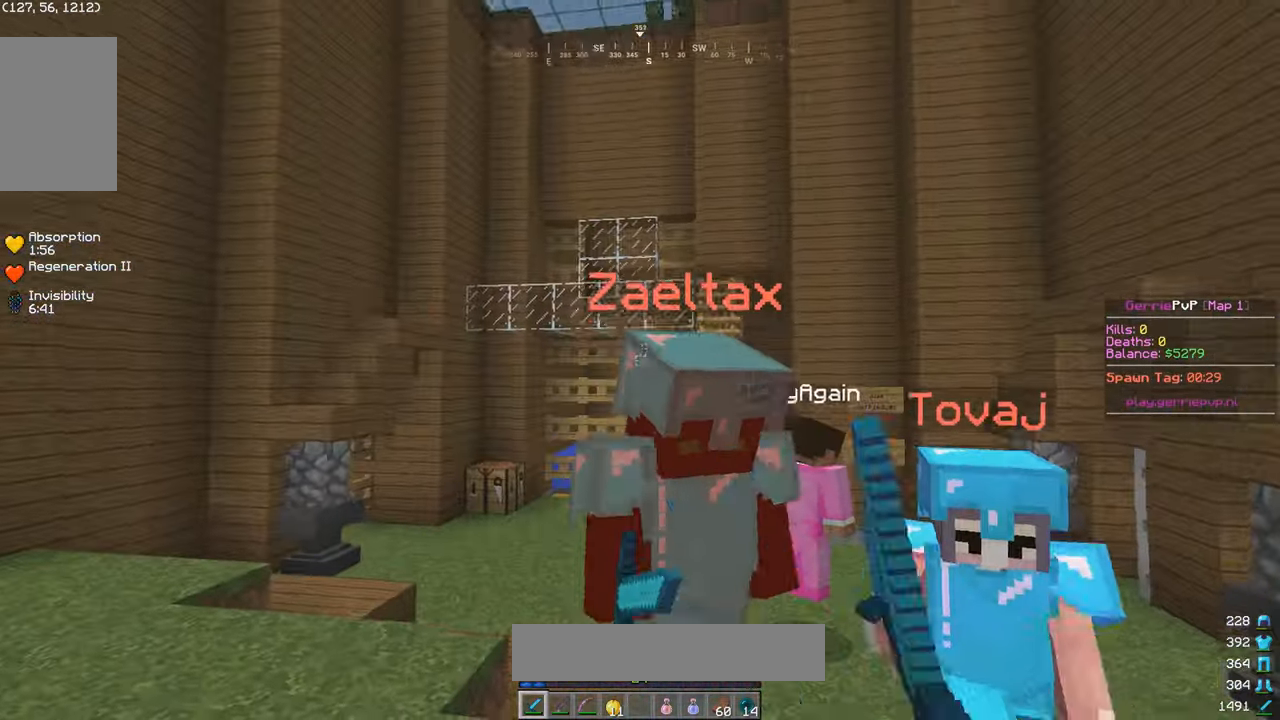
{"keys": ["a", "w"], "mouse": [], "events": [[66, "mouse_left", "up"], [133, "w", "down"], [183, "s", "up"]]}
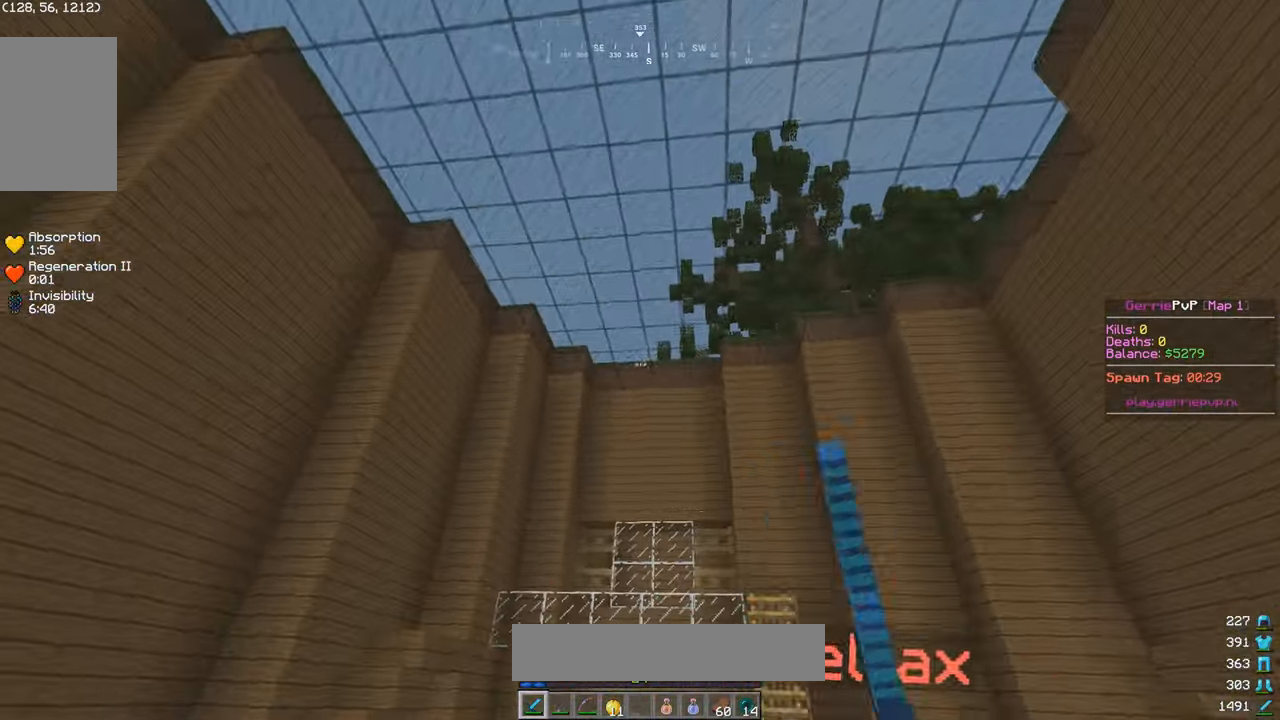
{"keys": ["a", "w"], "mouse": ["right"], "events": [[183, "mouse_right", "down"]]}
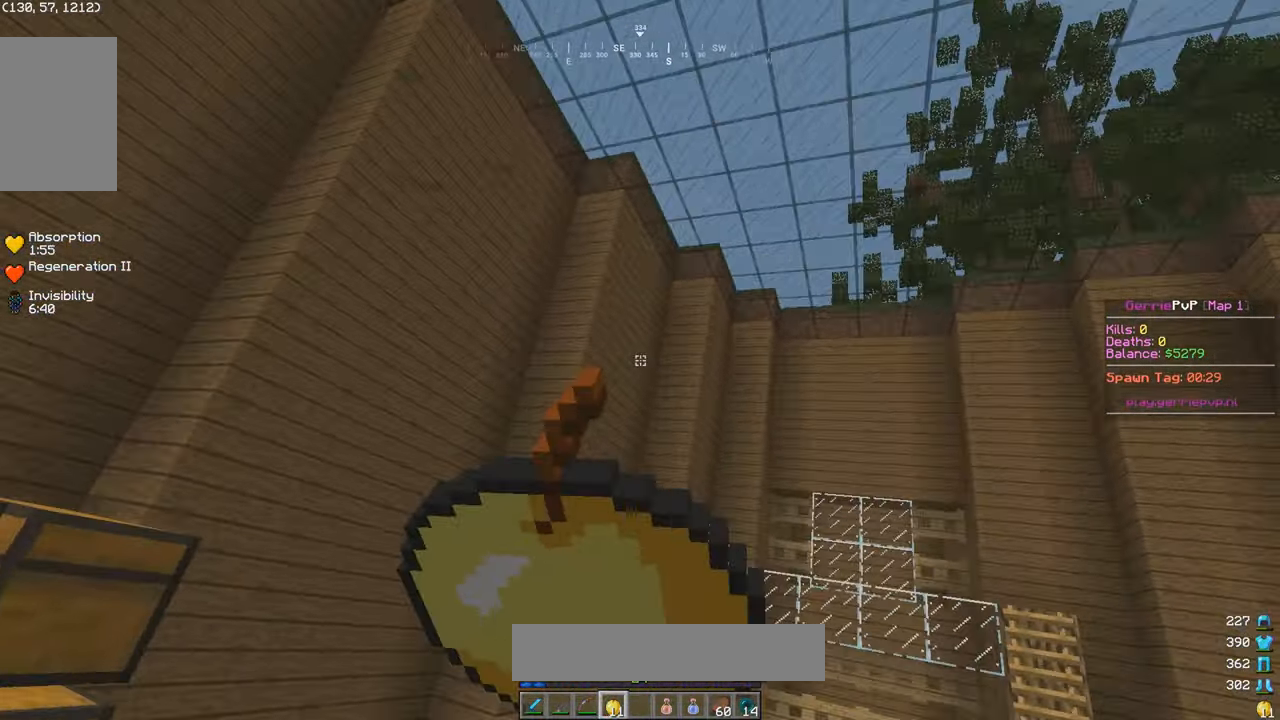
{"keys": ["w"], "mouse": ["right"], "events": [[416, "a", "up"]]}
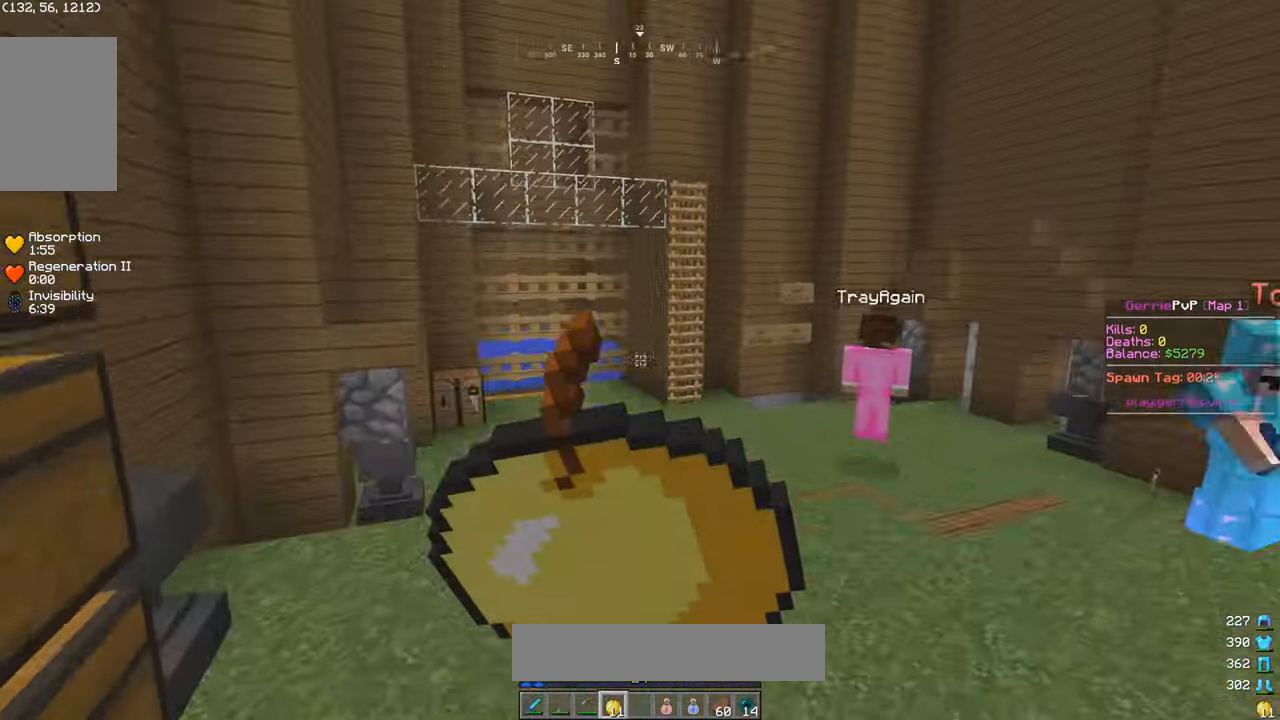
{"keys": ["w"], "mouse": ["right"], "events": []}
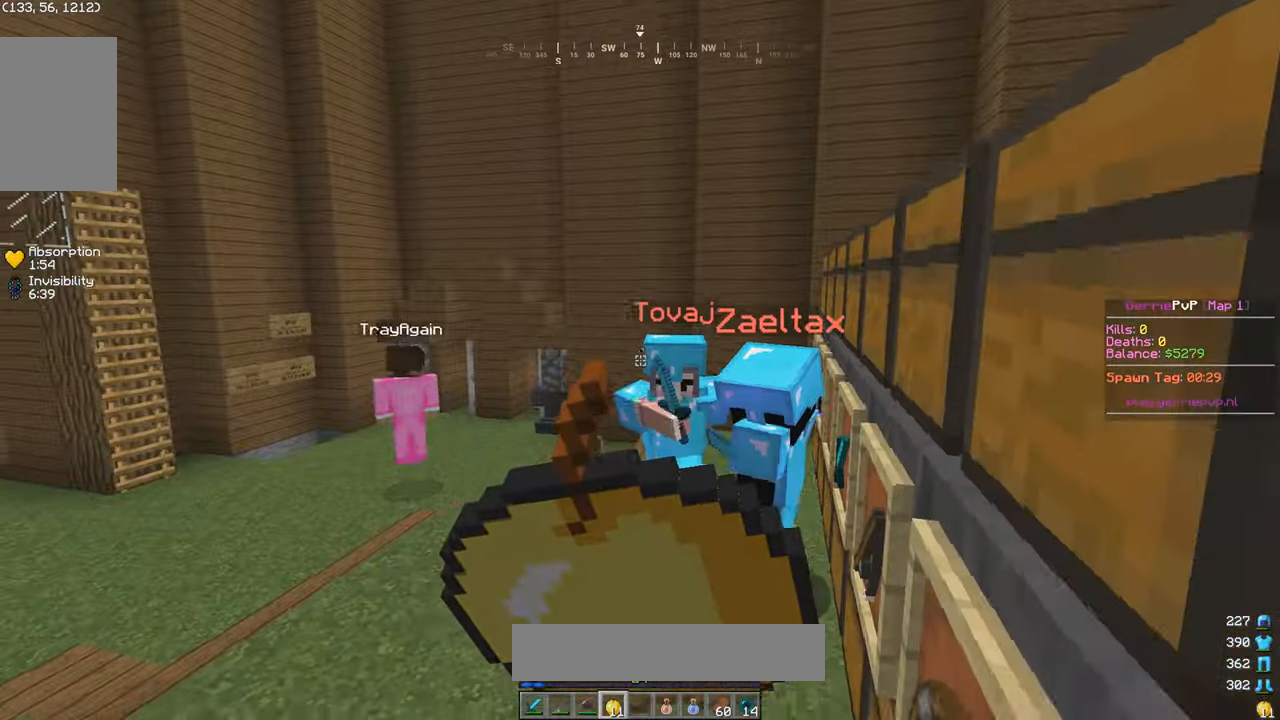
{"keys": ["w"], "mouse": ["right"], "events": [[183, "a", "down"], [450, "a", "up"]]}
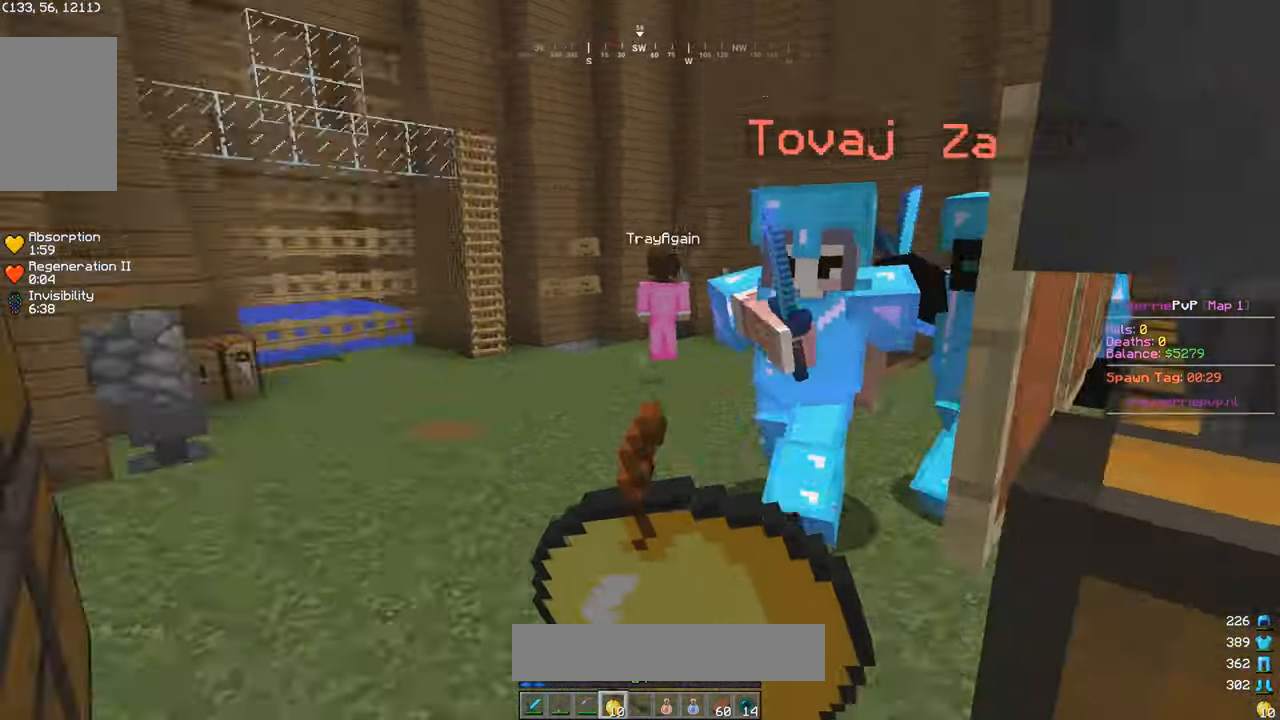
{"keys": ["w"], "mouse": ["left"], "events": [[166, "mouse_right", "up"], [283, "mouse_left", "down"]]}
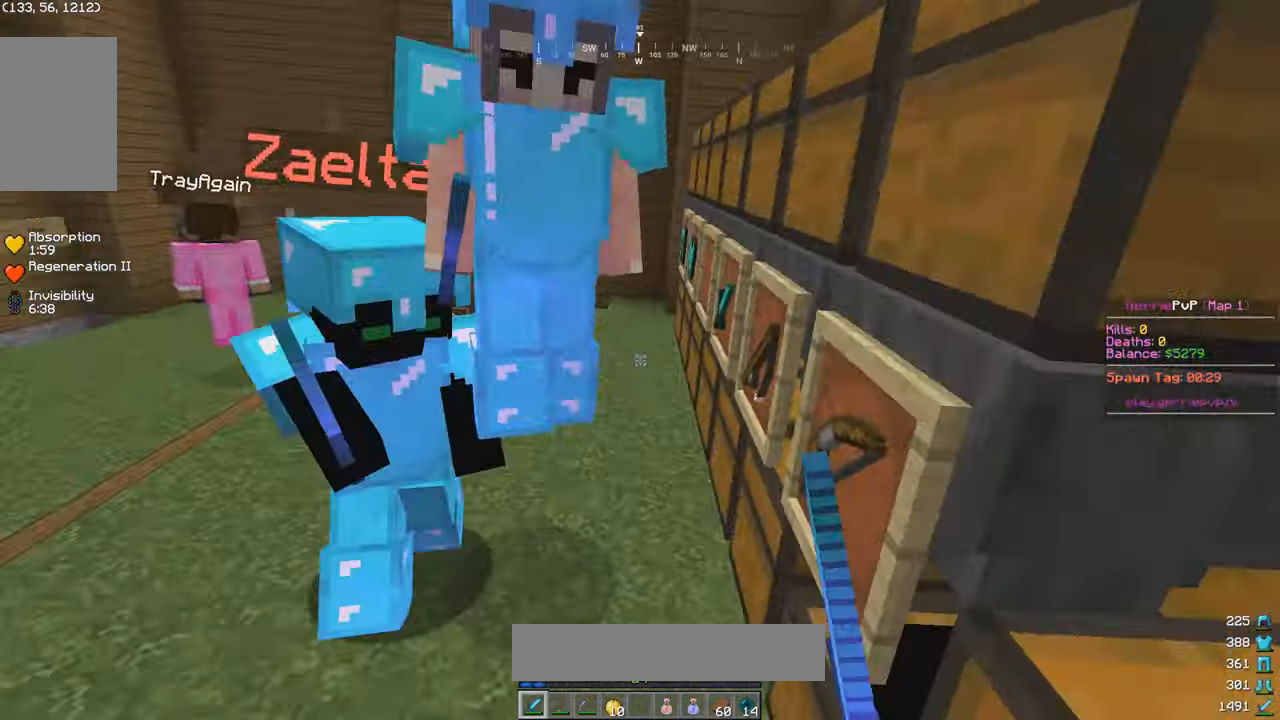
{"keys": ["w"], "mouse": ["left"], "events": [[33, "a", "down"], [167, "mouse_left", "up"], [283, "mouse_left", "down"], [367, "mouse_left", "up"], [483, "a", "up"], [483, "mouse_left", "down"]]}
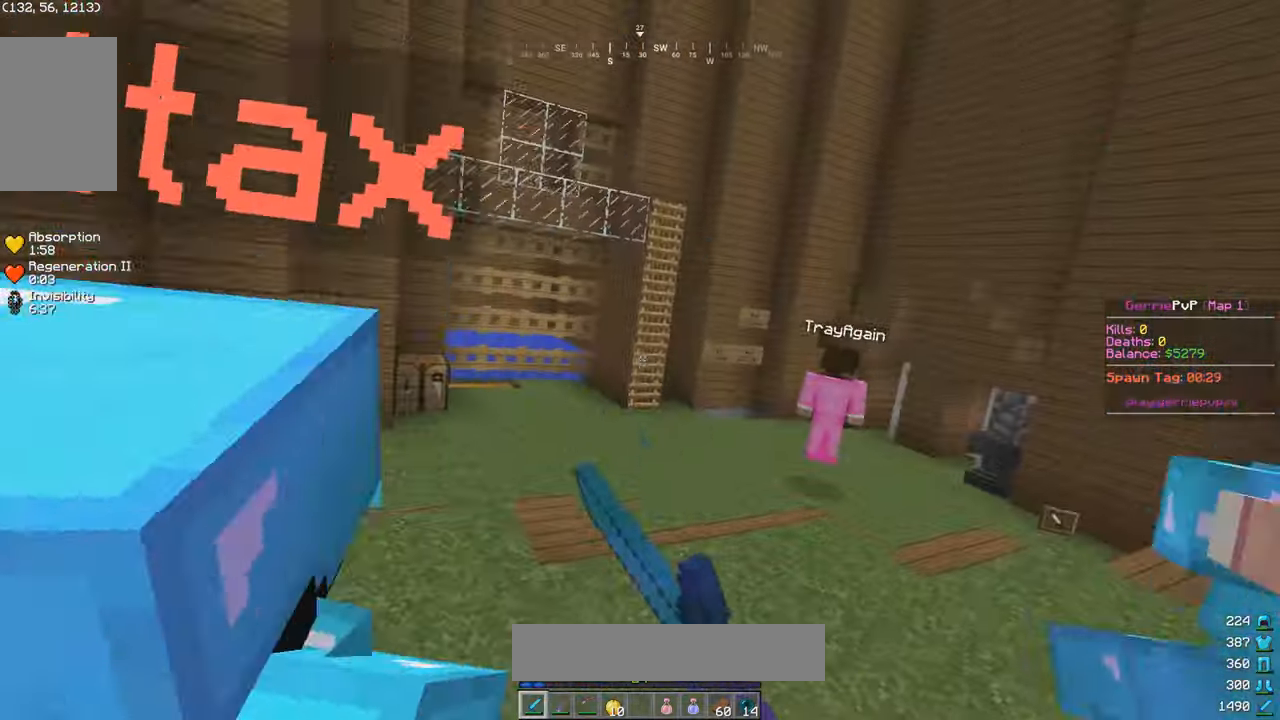
{"keys": ["d", "w"], "mouse": [], "events": [[33, "d", "down"], [67, "mouse_left", "up"], [183, "mouse_left", "down"], [267, "mouse_left", "up"]]}
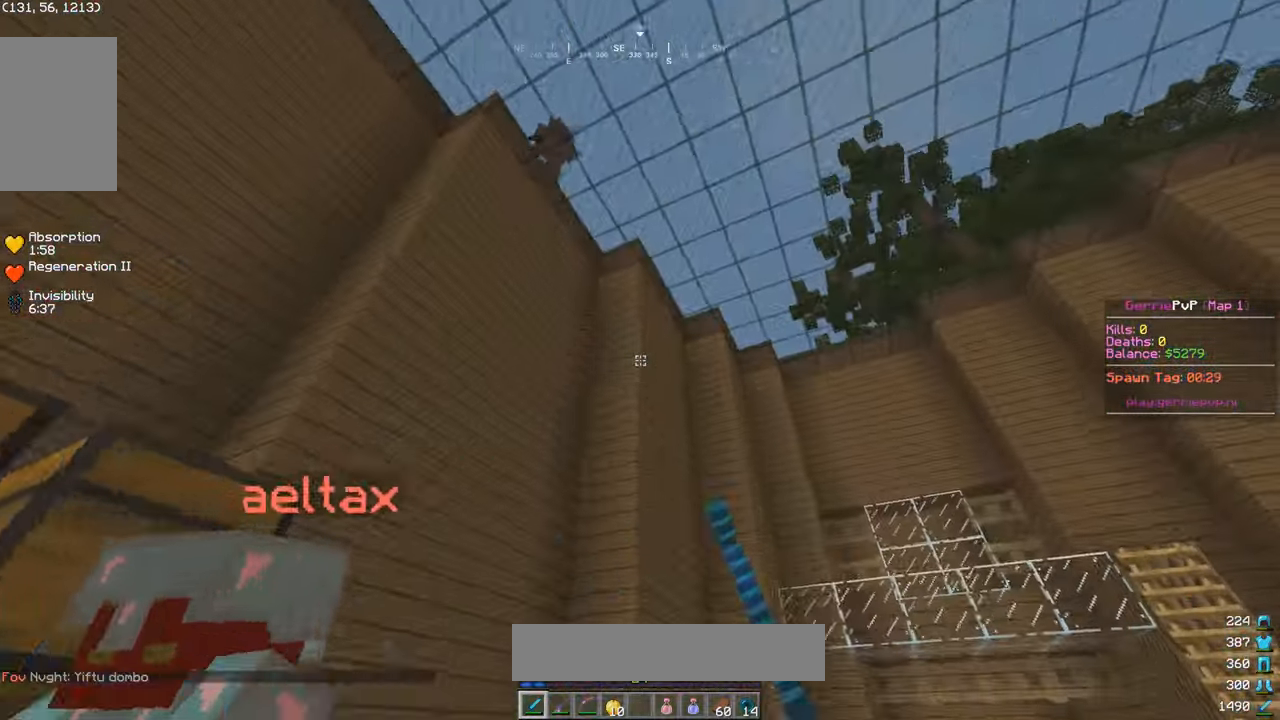
{"keys": ["d", "w"], "mouse": [], "events": []}
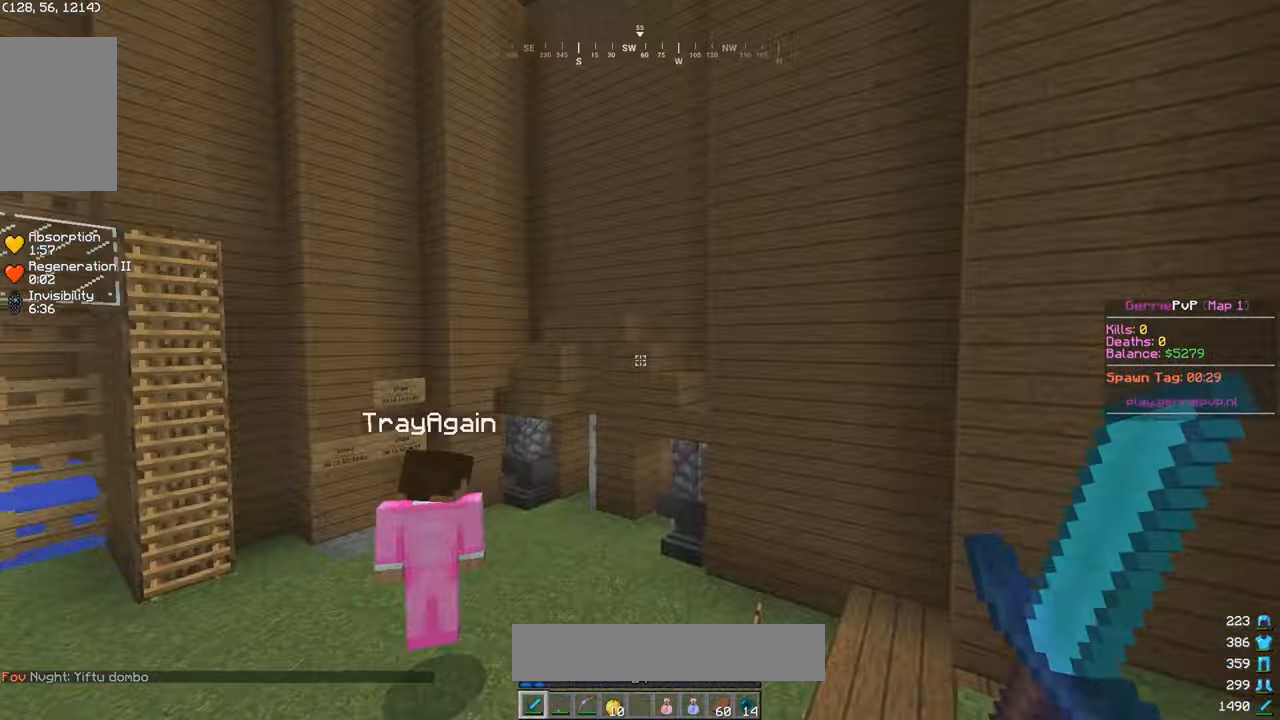
{"keys": ["s"], "mouse": [], "events": [[67, "d", "up"], [333, "s", "down"], [350, "w", "up"]]}
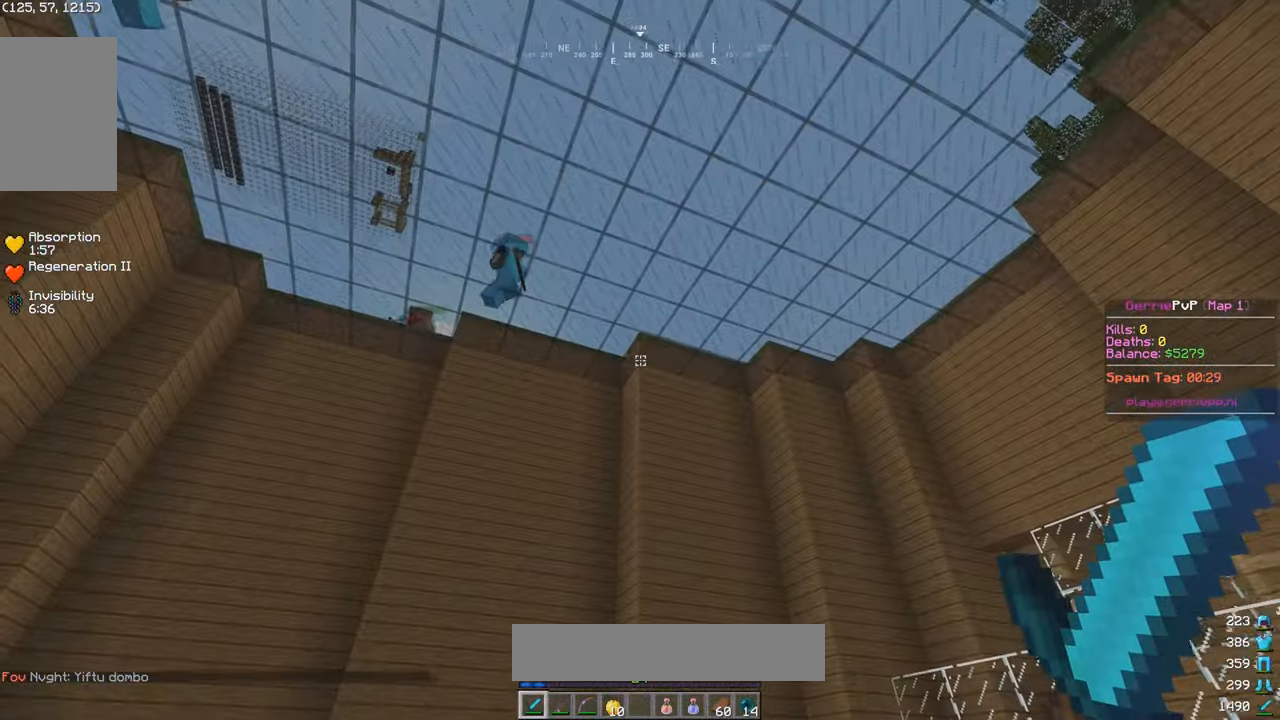
{"keys": ["a", "s"], "mouse": [], "events": [[183, "a", "down"]]}
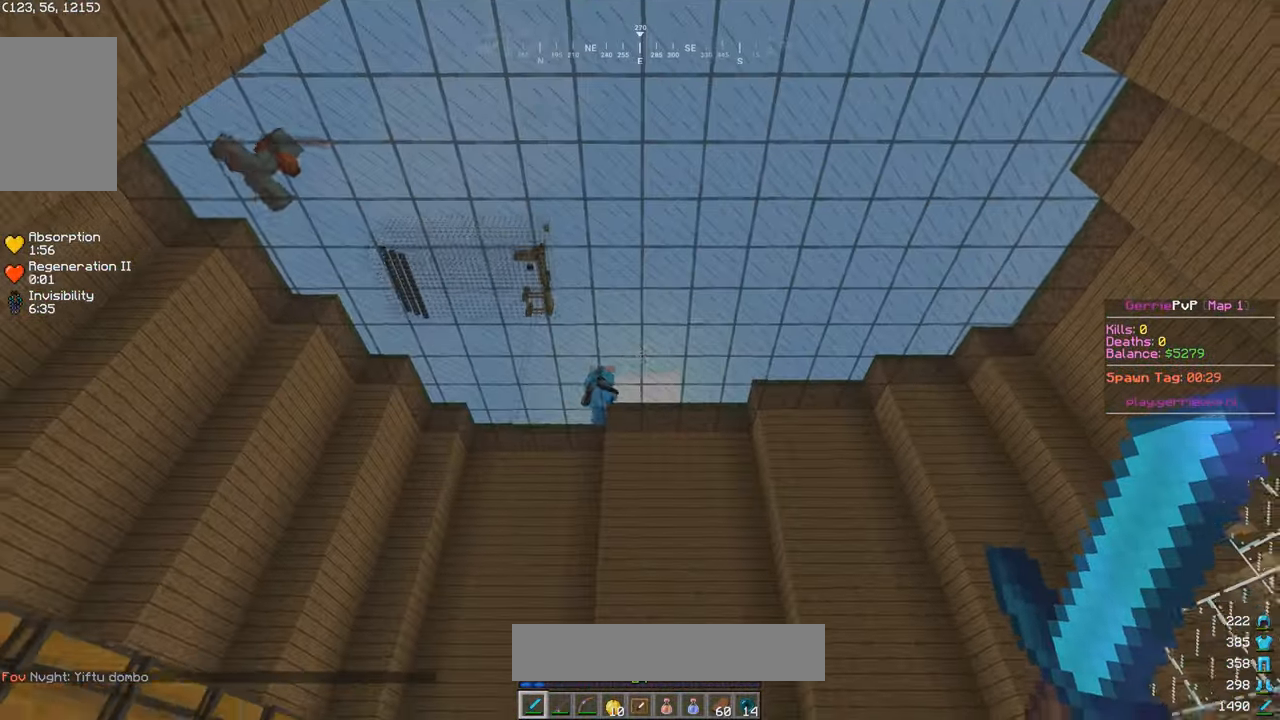
{"keys": ["a", "w"], "mouse": [], "events": [[183, "w", "down"], [233, "s", "up"], [283, "mouse_left", "down"], [367, "mouse_left", "up"]]}
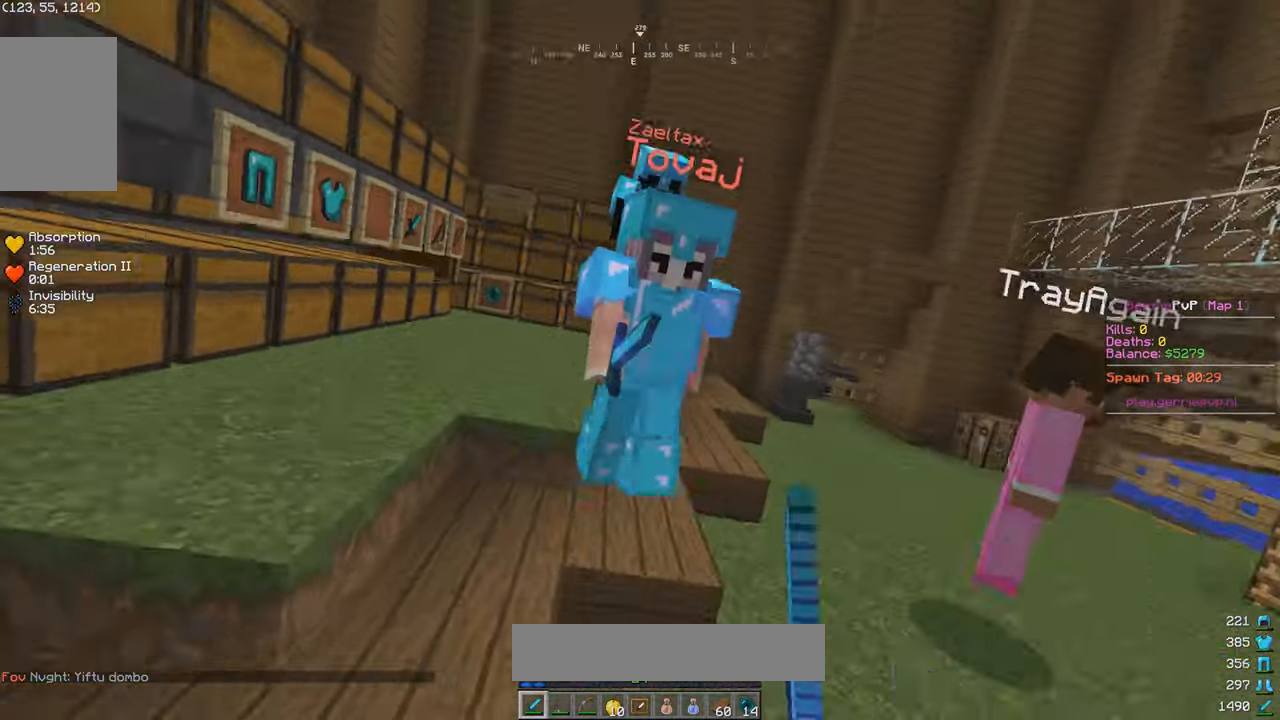
{"keys": ["a", "w"], "mouse": [], "events": [[17, "a", "up"], [133, "a", "down"], [333, "mouse_left", "down"], [467, "mouse_left", "up"]]}
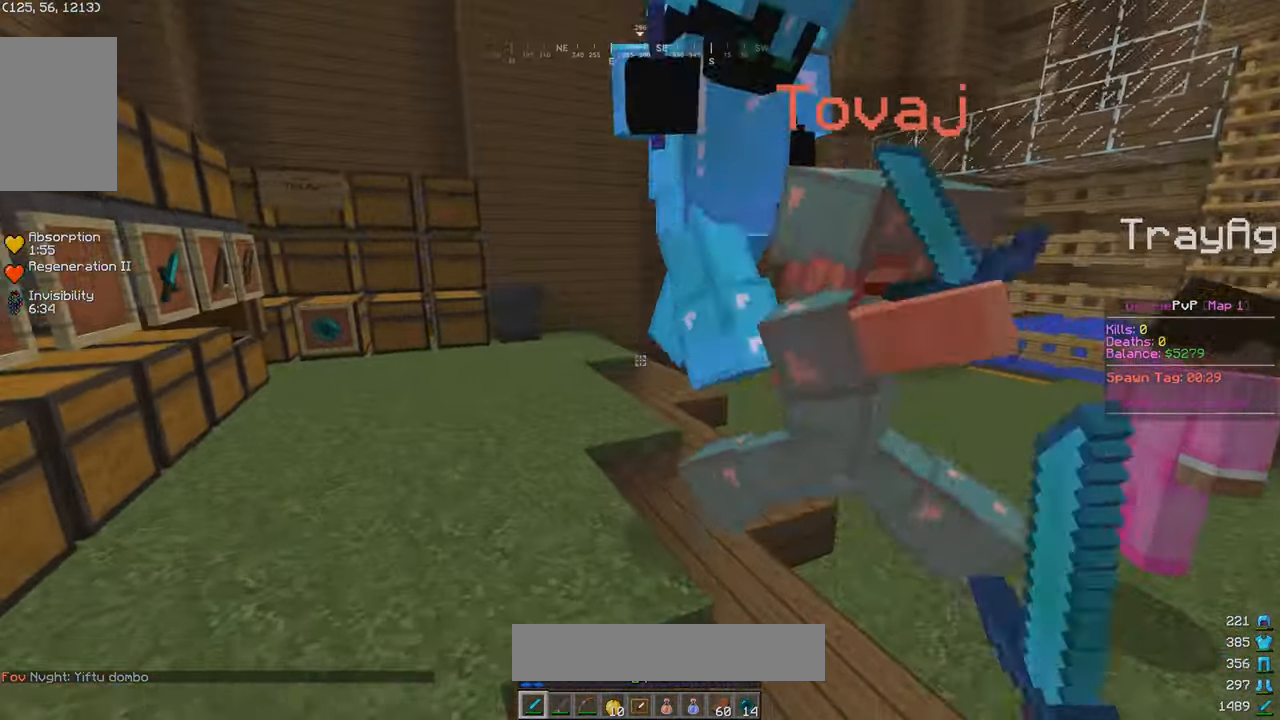
{"keys": ["a", "w"], "mouse": ["right"], "events": [[33, "mouse_left", "down"], [317, "mouse_left", "up"], [483, "mouse_right", "down"]]}
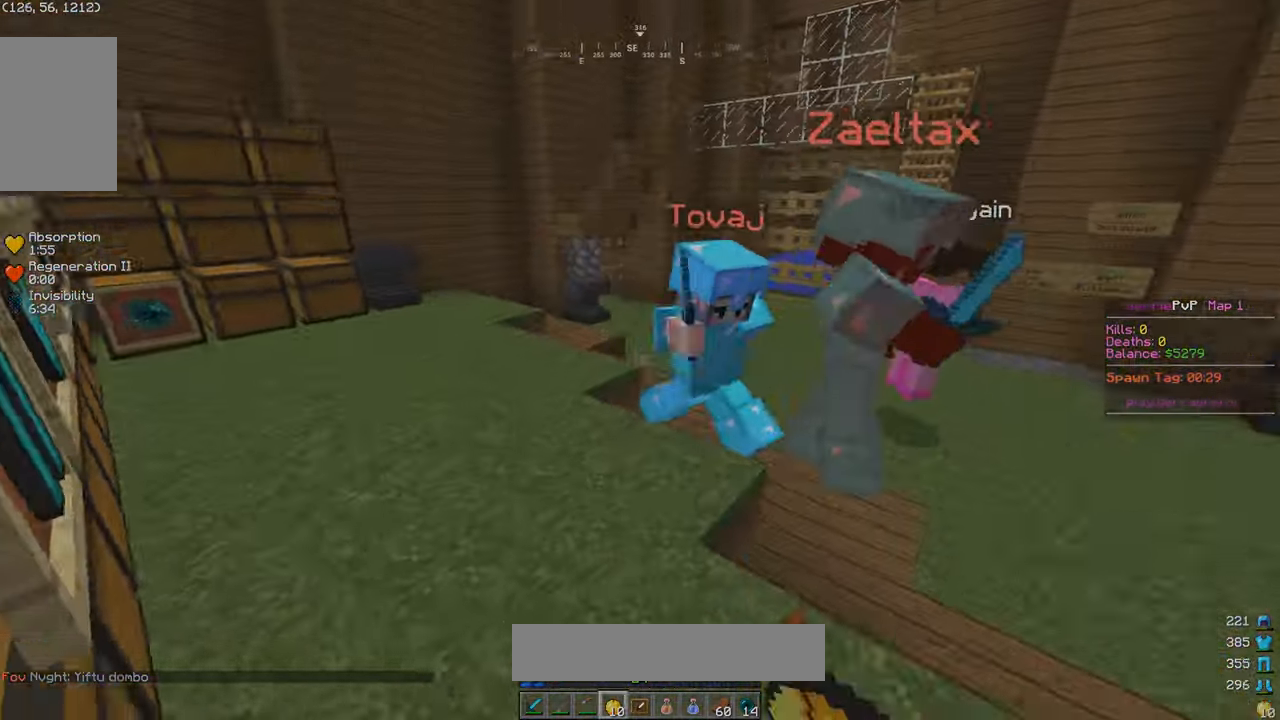
{"keys": ["a", "w"], "mouse": ["right"], "events": []}
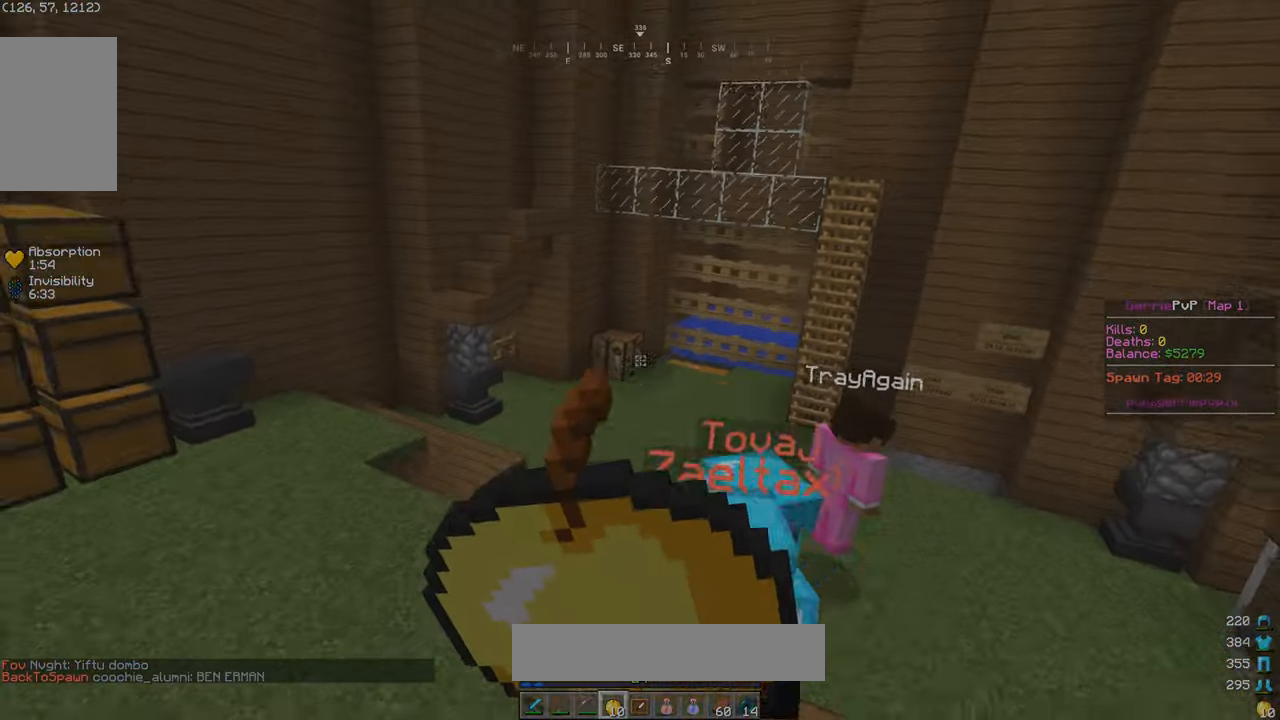
{"keys": ["w"], "mouse": ["right"], "events": [[250, "a", "up"]]}
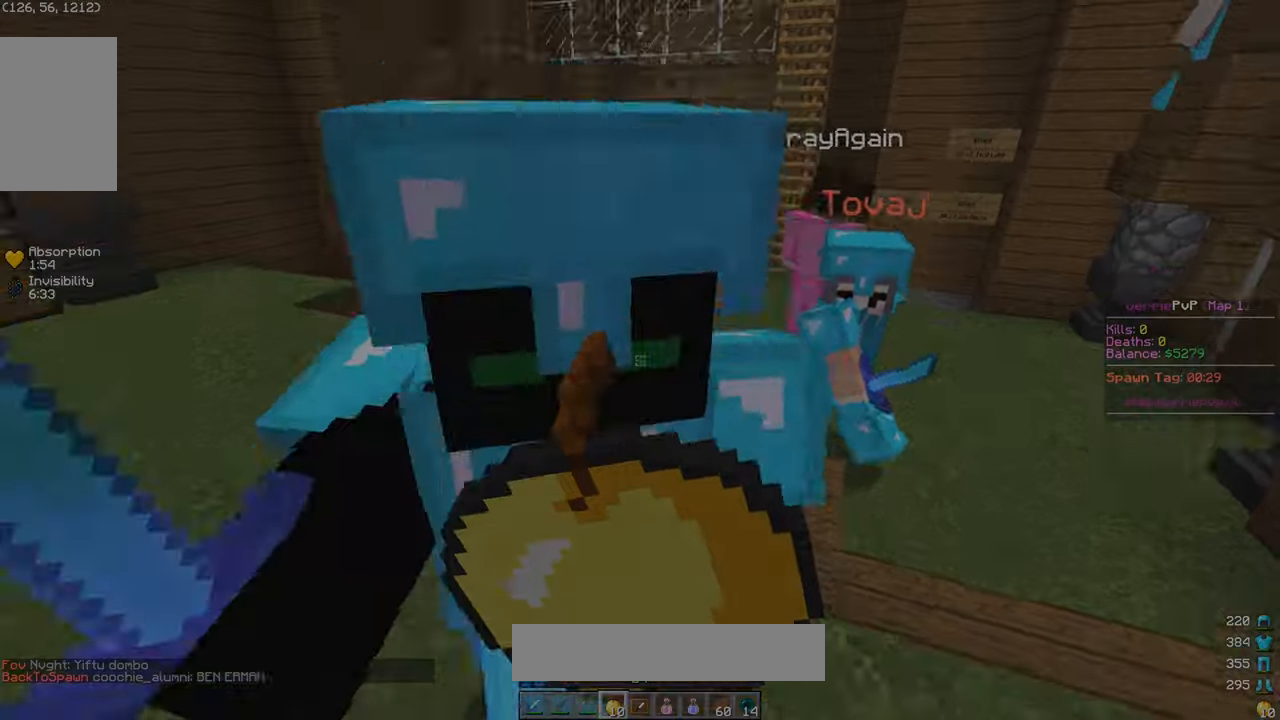
{"keys": ["w"], "mouse": ["right"], "events": []}
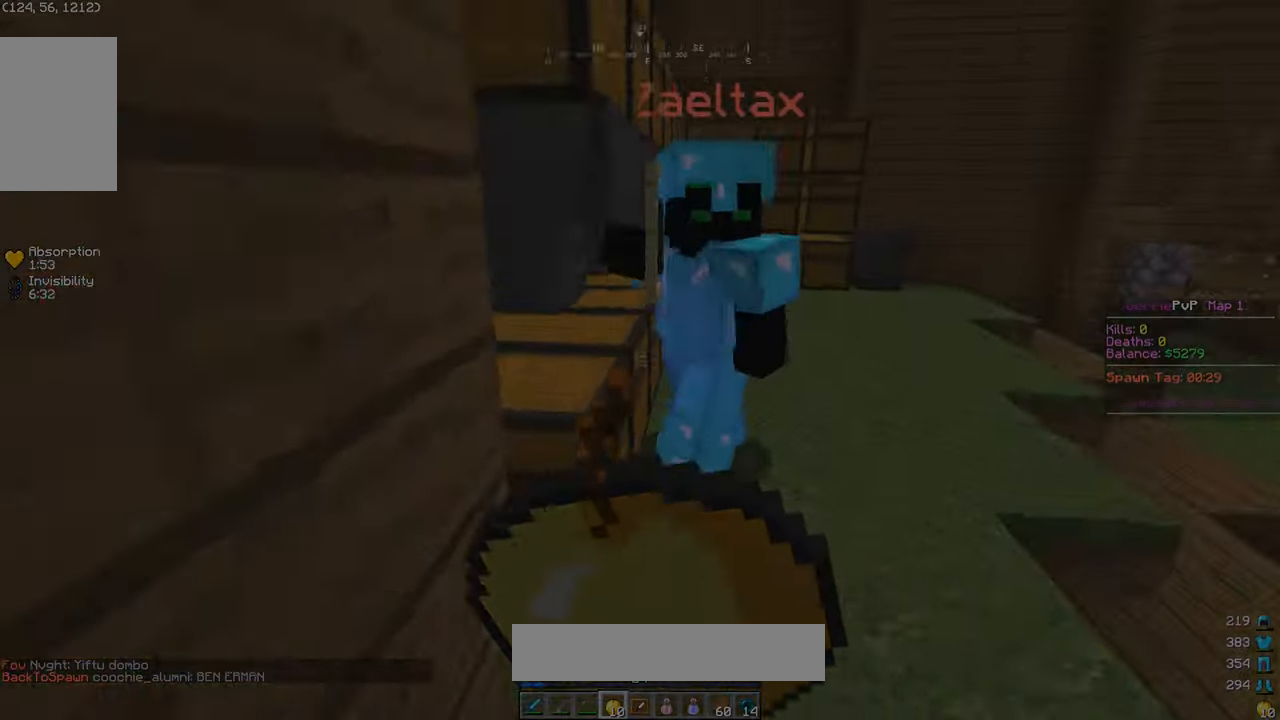
{"keys": ["w"], "mouse": ["left"], "events": [[217, "mouse_right", "up"], [284, "mouse_left", "down"]]}
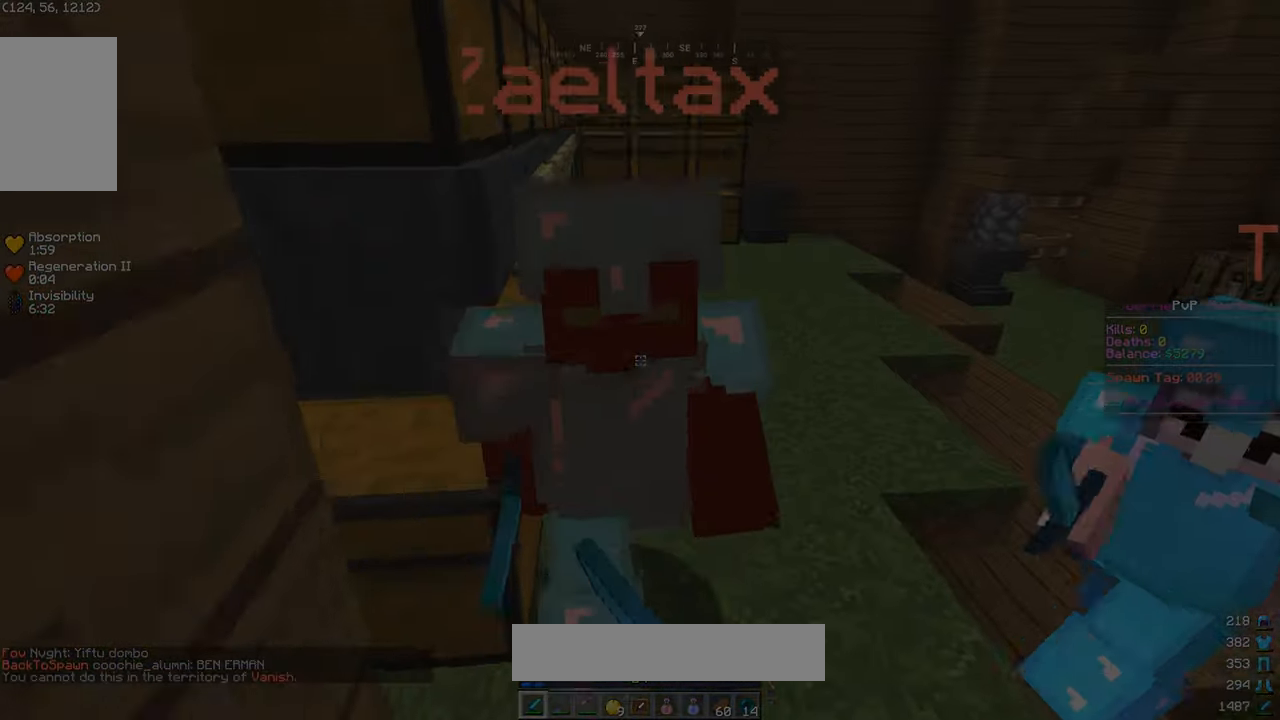
{"keys": ["w"], "mouse": ["left"], "events": [[50, "mouse_left", "up"], [434, "mouse_left", "down"]]}
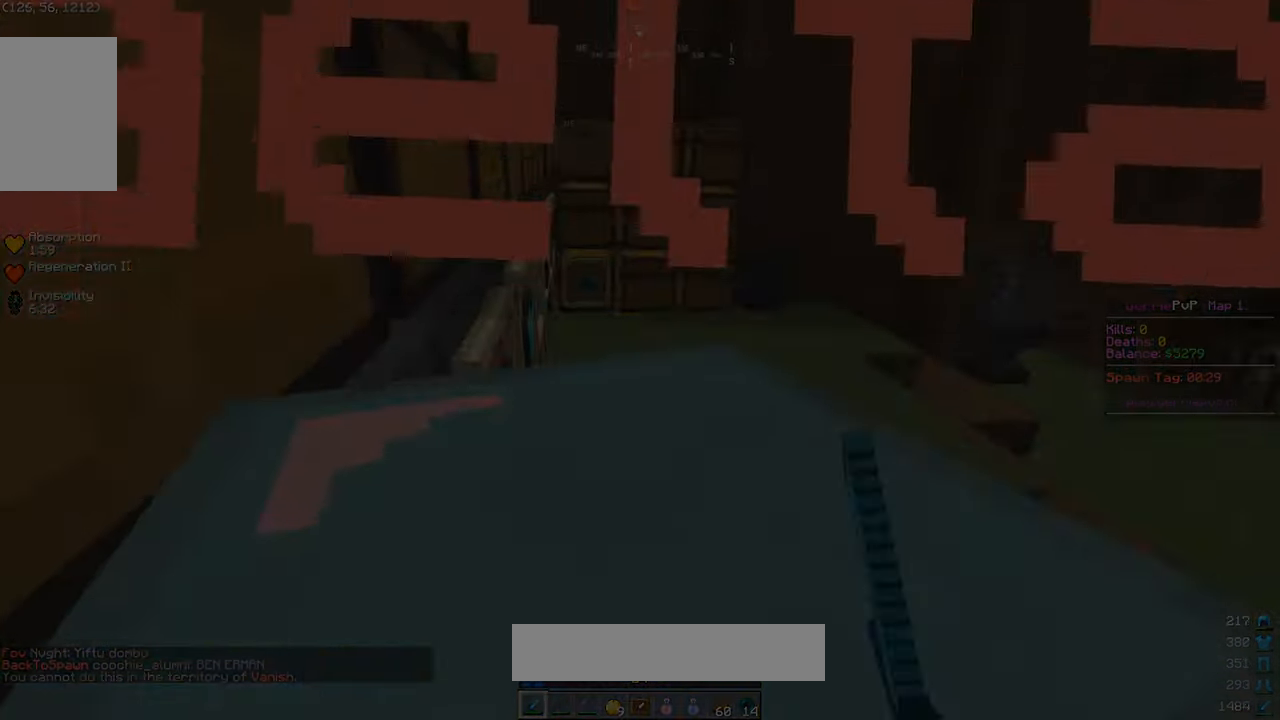
{"keys": ["w"], "mouse": []}